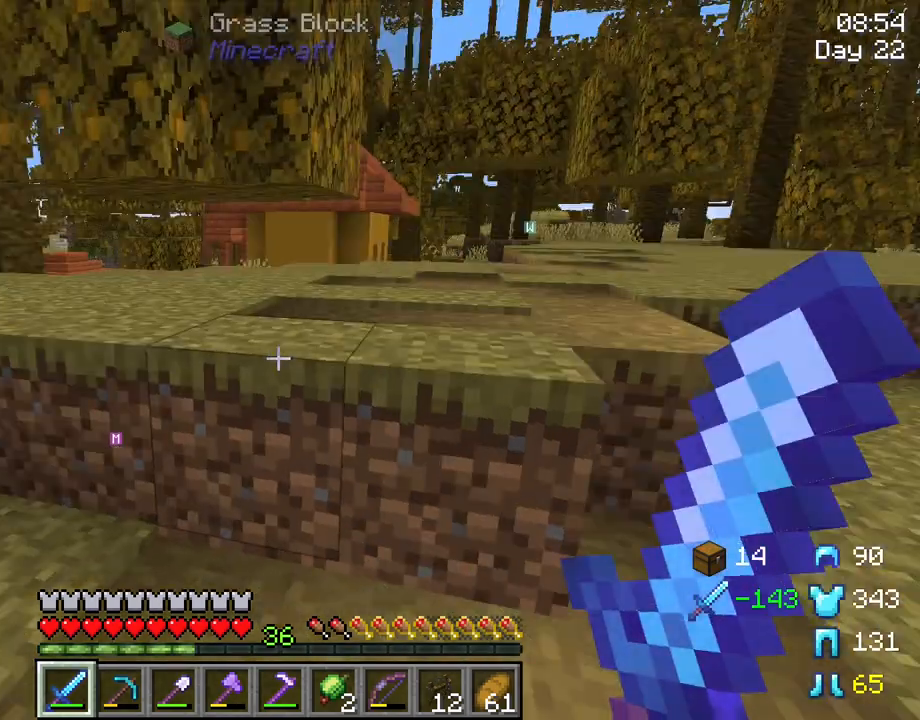
Gameplay with keyboard and mouse; each line is a JSON object with the keys and mouse buttons held at the frame after it. "events" lists presses ("down") and releases ("up") of "1", "2", "3", "4", "5", "a", "alt", "c", "caps_lock", "ctrl", "d", "e", "f", "g", "q", "r", "s", "shift", "space", "t", "tab", "v", "w", "x", "z", "mouse_left", "mouse_wheel" and "mouse_right" between this image and that frame as [ms after this image, input, new state], when the widget could be followed in between. "mouse_left", "mouse_wheel", "mouse_right" = the "left", "wheel", "right" buttons of the "mouse" list. No other keys are recorded. Fast repeated clicks can show as one long hold. "wheel" means that the mouse wheel is clicked or scrolled. "mouse_move" is the direction in which the mouse moves at that frame (one of eight, or "still"), when it could be read.
{"keys": ["w"], "mouse": [], "mouse_move": "still", "events": [[333, "mouse_wheel", "down"], [383, "mouse_wheel", "up"], [483, "w", "down"]]}
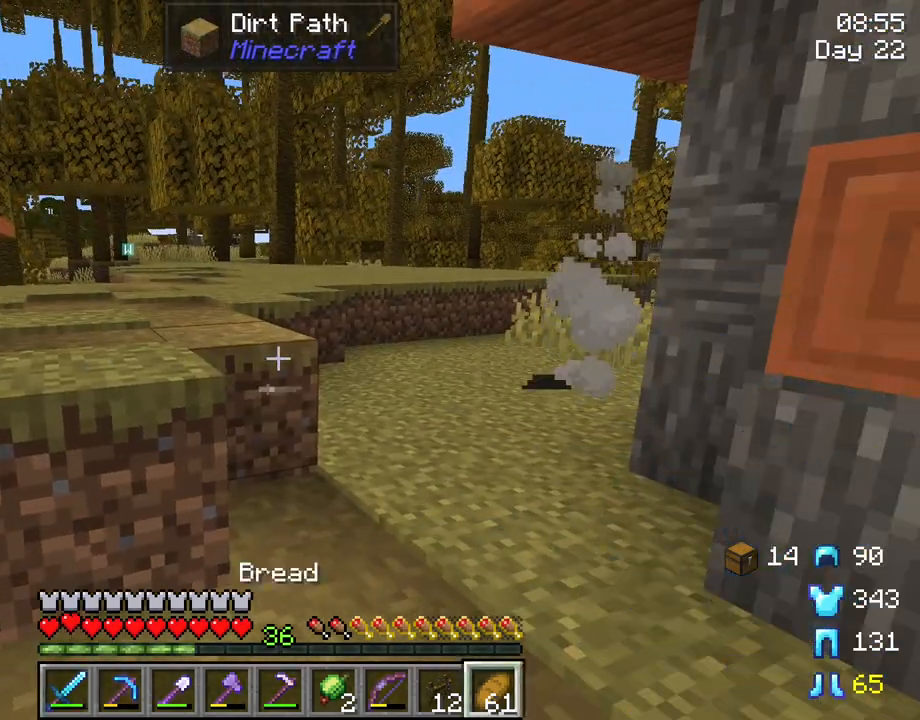
{"keys": ["a", "w"], "mouse": [], "mouse_move": "right", "events": [[167, "a", "down"]]}
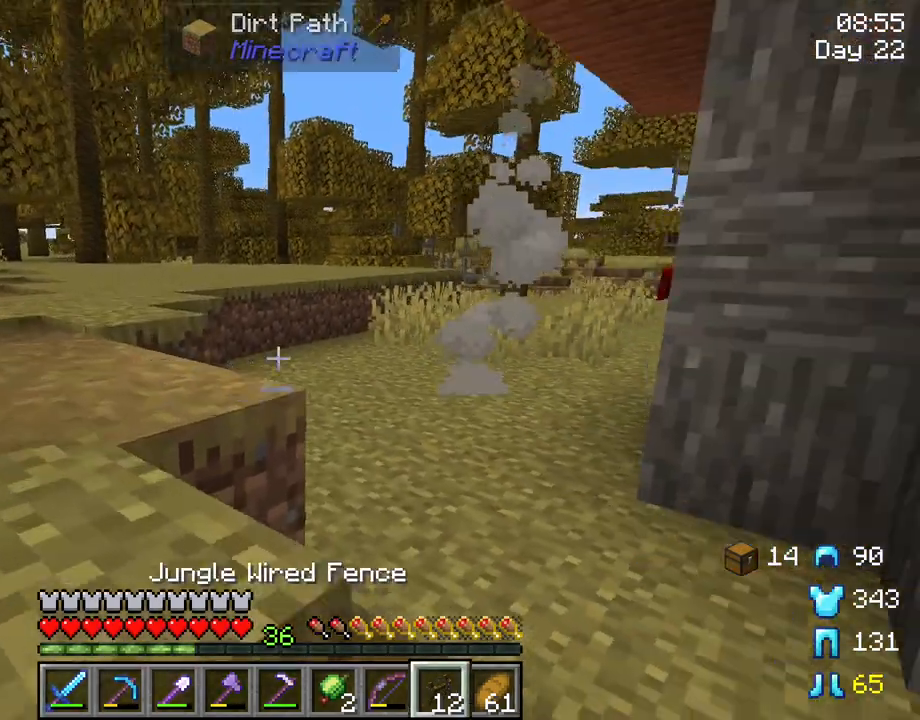
{"keys": ["a", "space", "w"], "mouse": [], "mouse_move": "still", "events": [[233, "mouse_wheel", "down"], [317, "mouse_wheel", "up"], [467, "space", "down"]]}
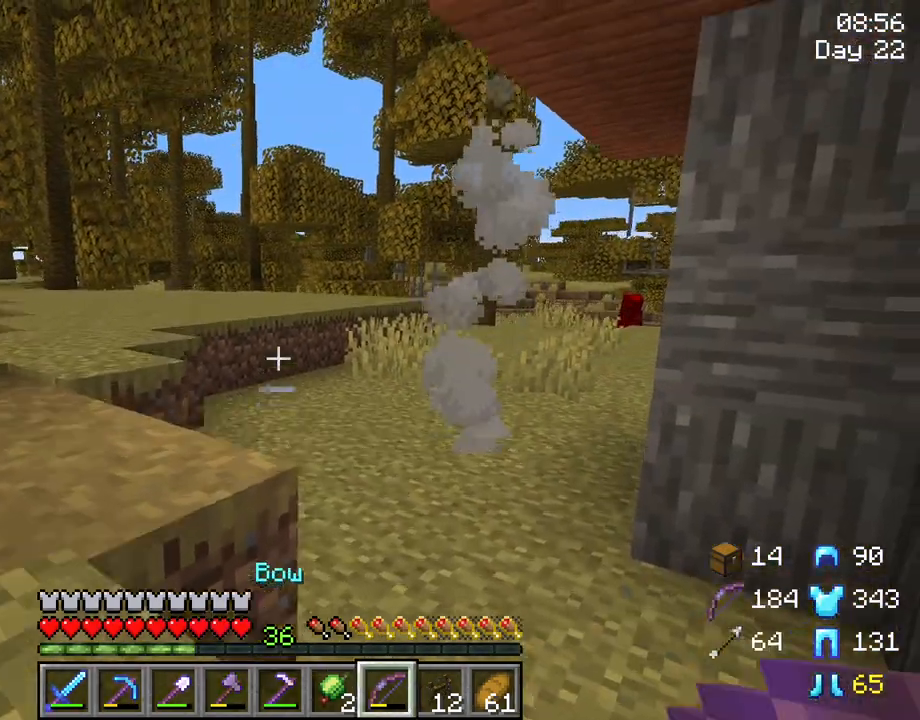
{"keys": ["a", "w"], "mouse": [], "mouse_move": "still", "events": [[117, "space", "up"]]}
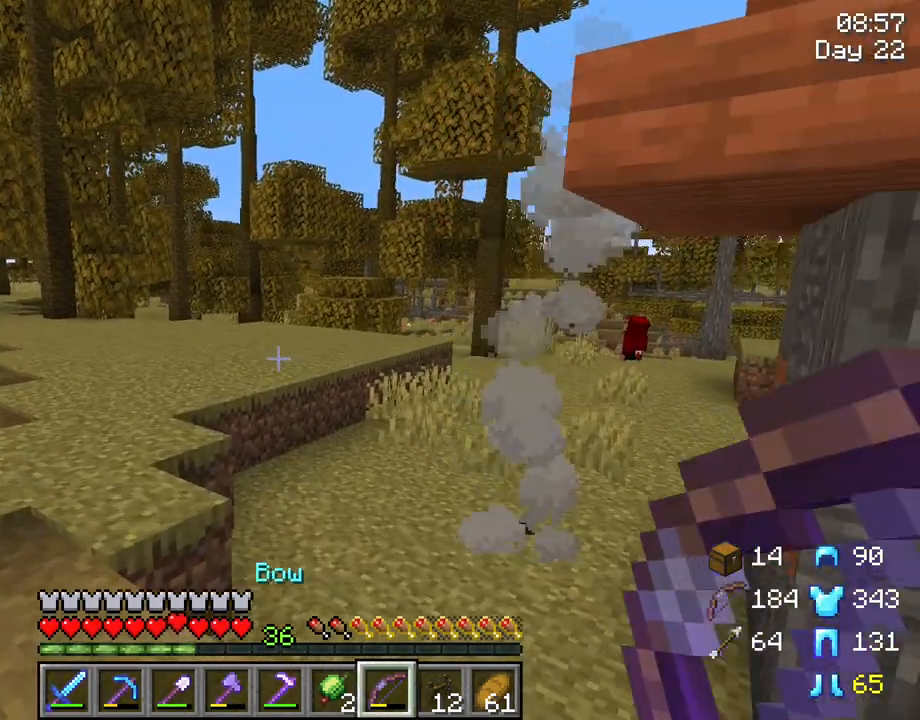
{"keys": [], "mouse": [], "mouse_move": "still", "events": [[167, "a", "up"], [317, "w", "up"]]}
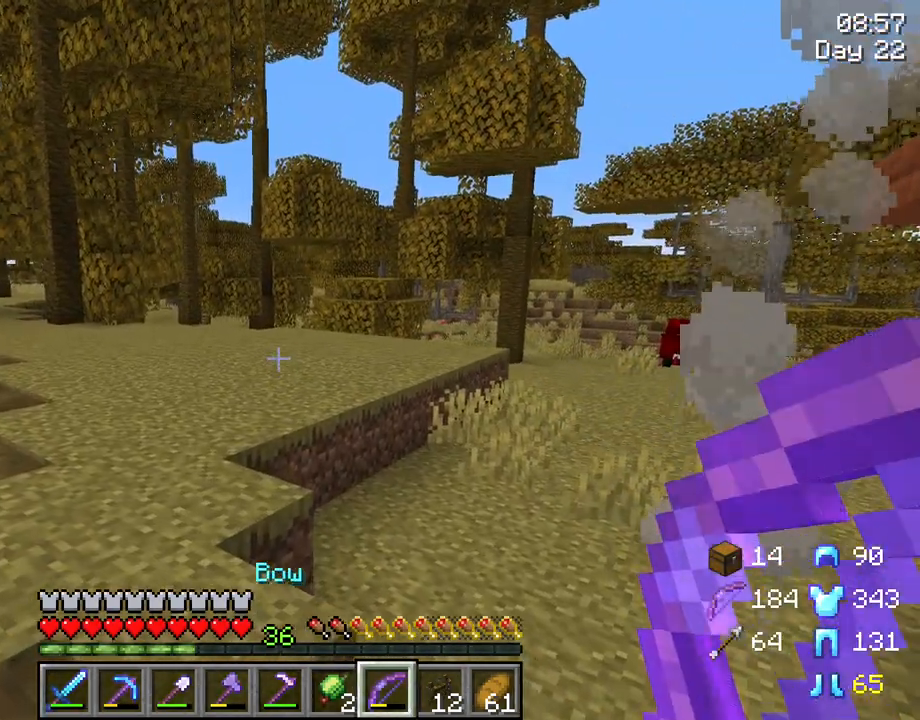
{"keys": ["a"], "mouse": [], "mouse_move": "left", "events": [[233, "a", "down"]]}
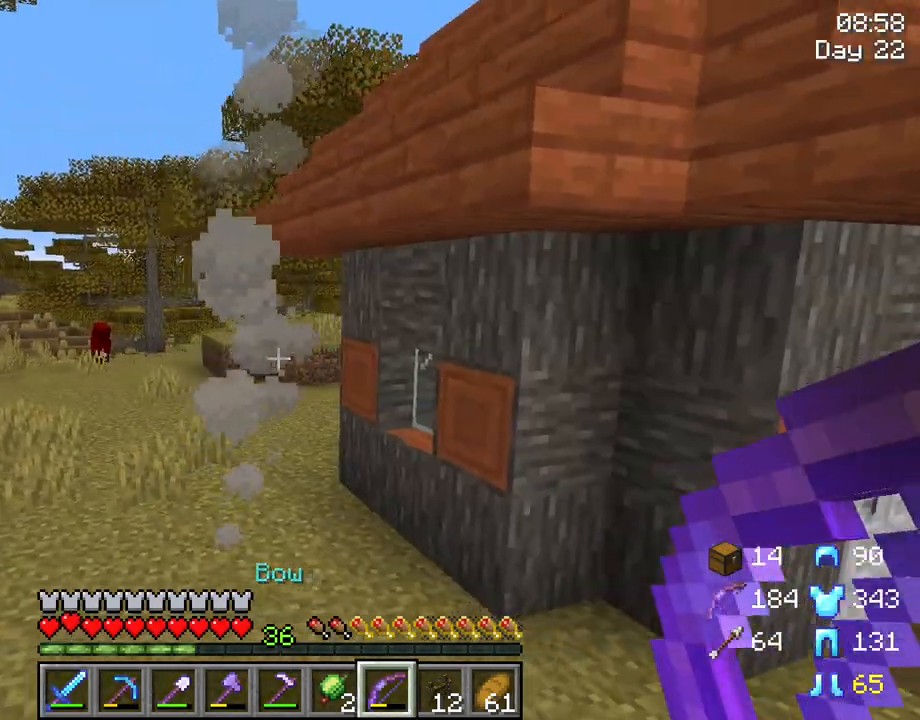
{"keys": [], "mouse": [], "mouse_move": "still", "events": [[283, "a", "up"]]}
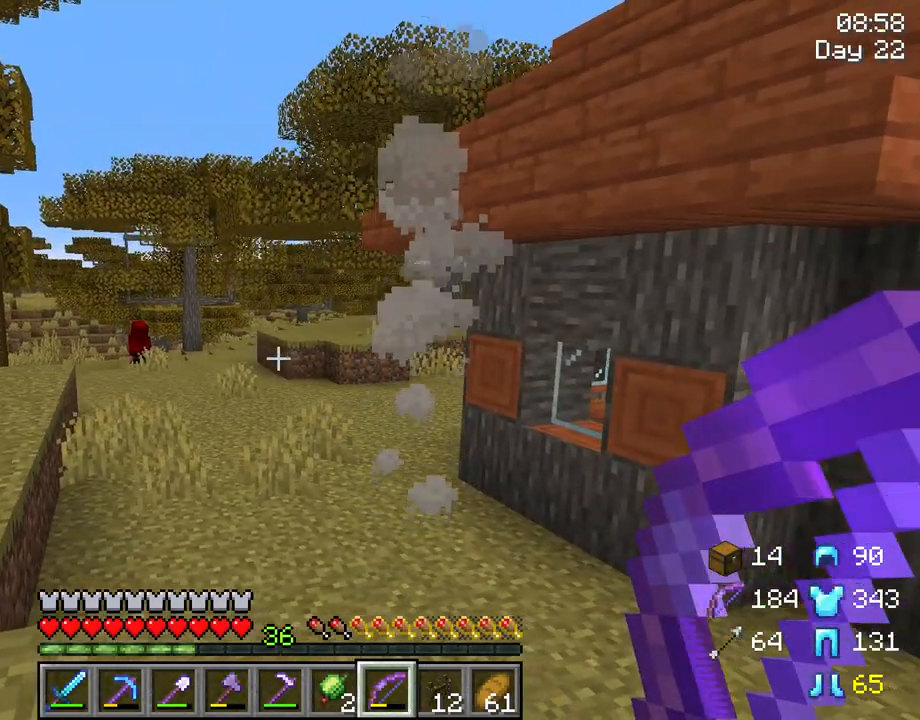
{"keys": [], "mouse": ["right"], "mouse_move": "still", "events": [[317, "mouse_right", "down"]]}
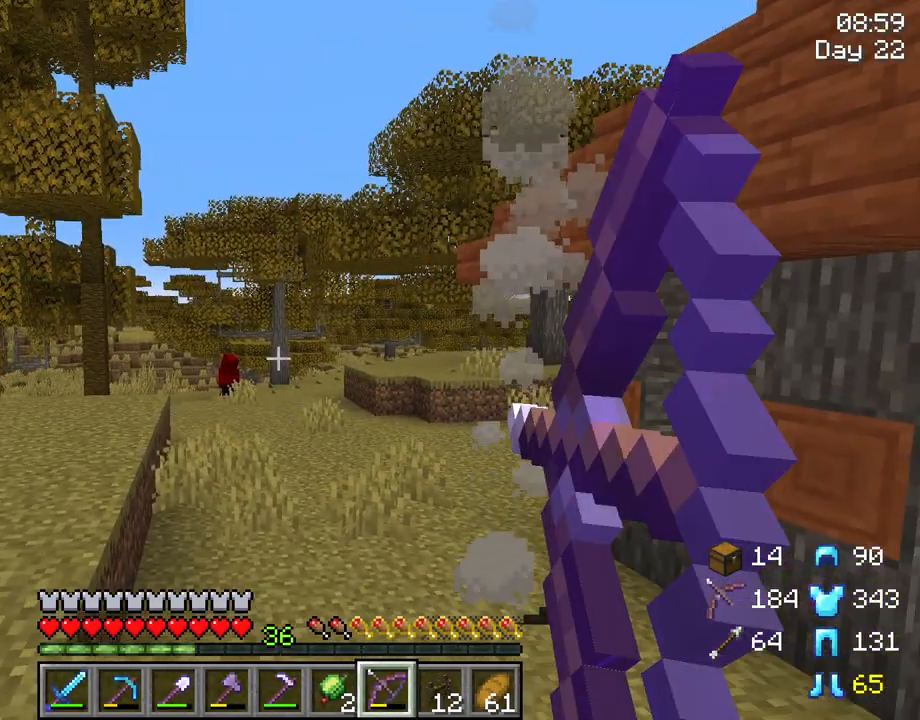
{"keys": [], "mouse": ["right"], "mouse_move": "still", "events": []}
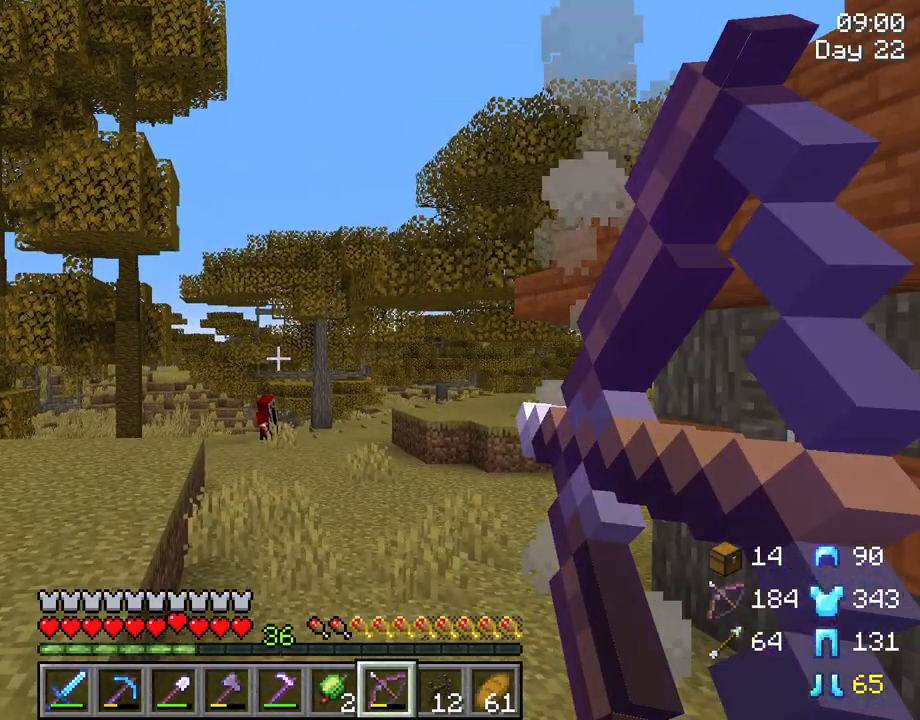
{"keys": [], "mouse": ["right"], "mouse_move": "still", "events": []}
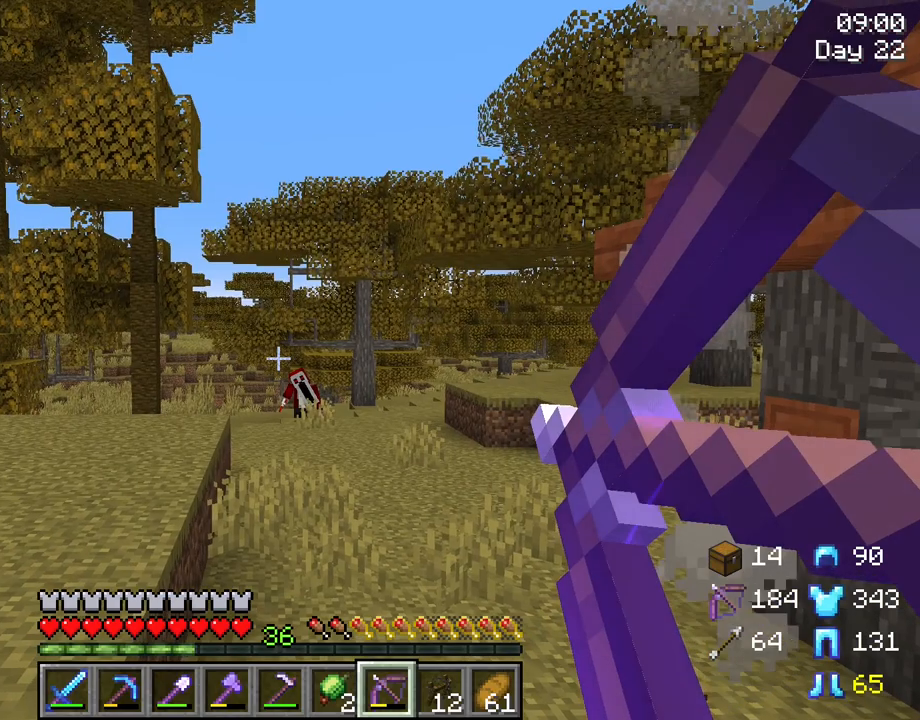
{"keys": [], "mouse": ["right"], "mouse_move": "still", "events": []}
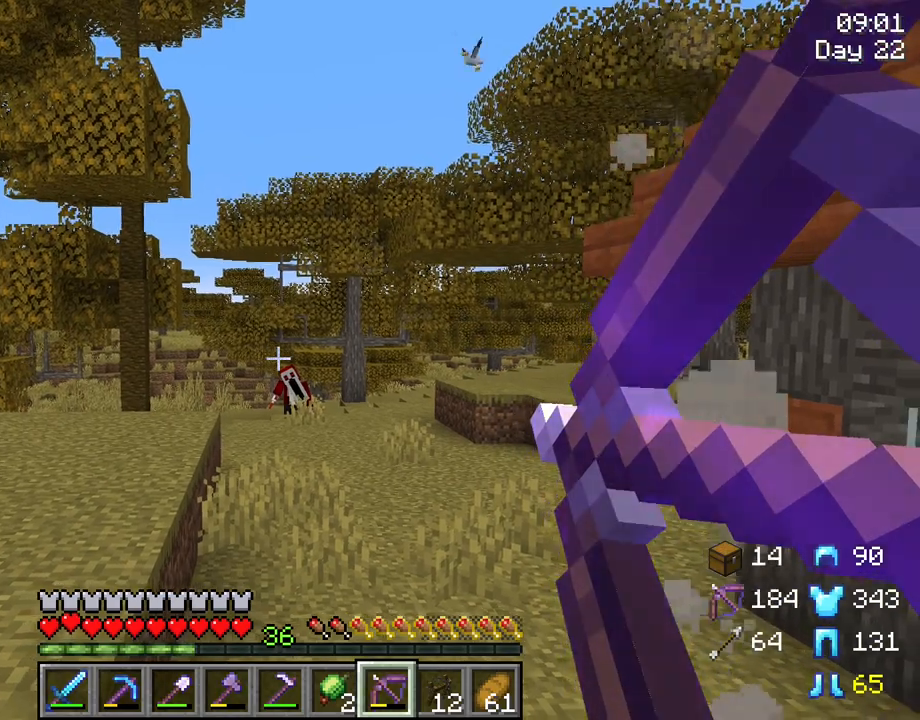
{"keys": [], "mouse": ["right"], "mouse_move": "still", "events": []}
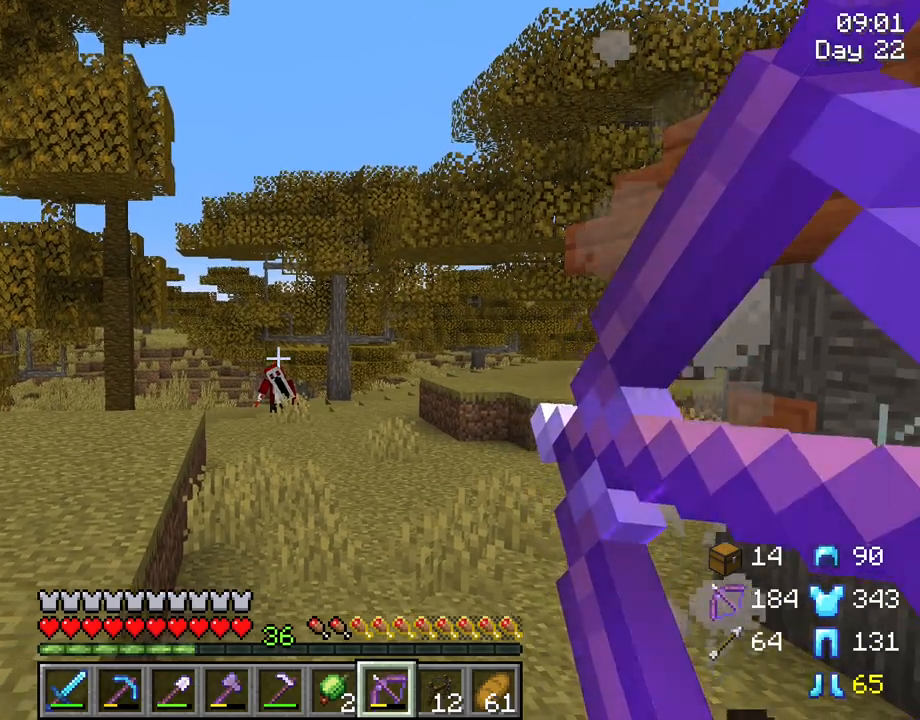
{"keys": [], "mouse": [], "mouse_move": "still", "events": [[433, "mouse_right", "up"]]}
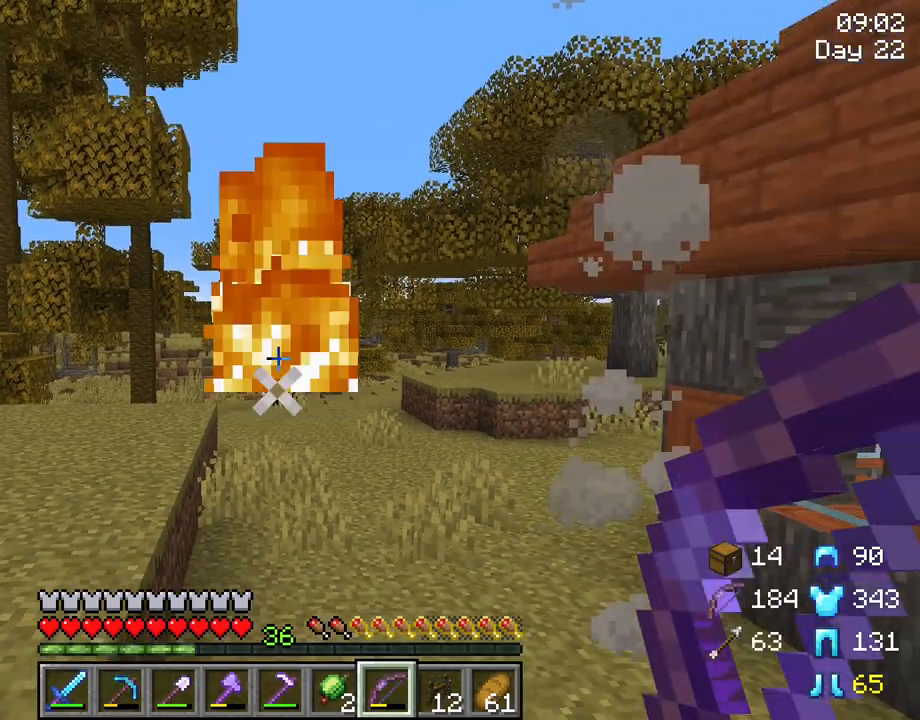
{"keys": [], "mouse": [], "mouse_move": "still", "events": []}
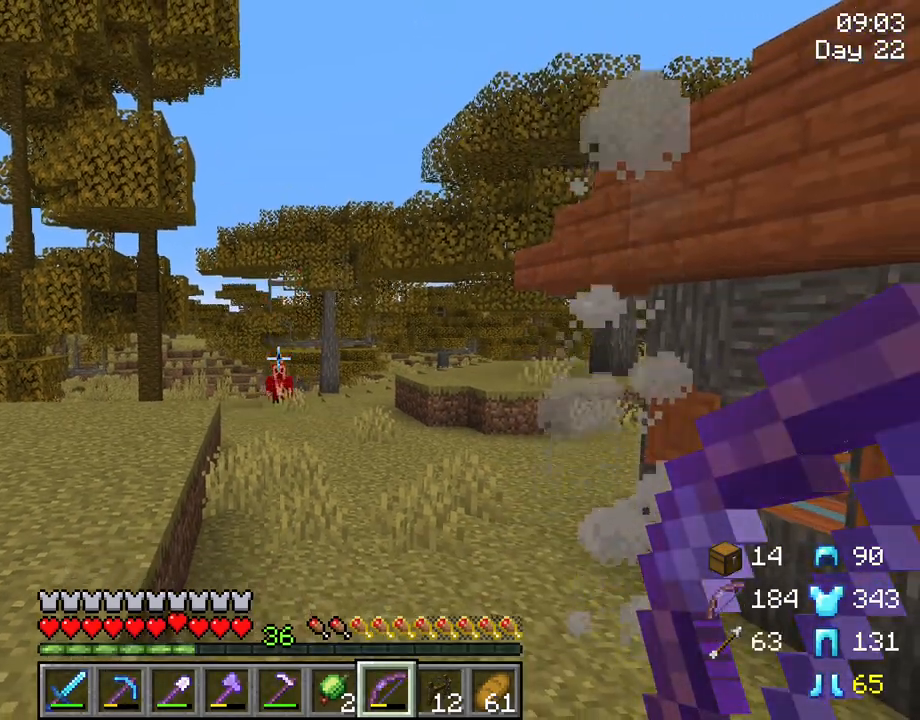
{"keys": [], "mouse": ["right"], "mouse_move": "still", "events": [[183, "mouse_right", "down"]]}
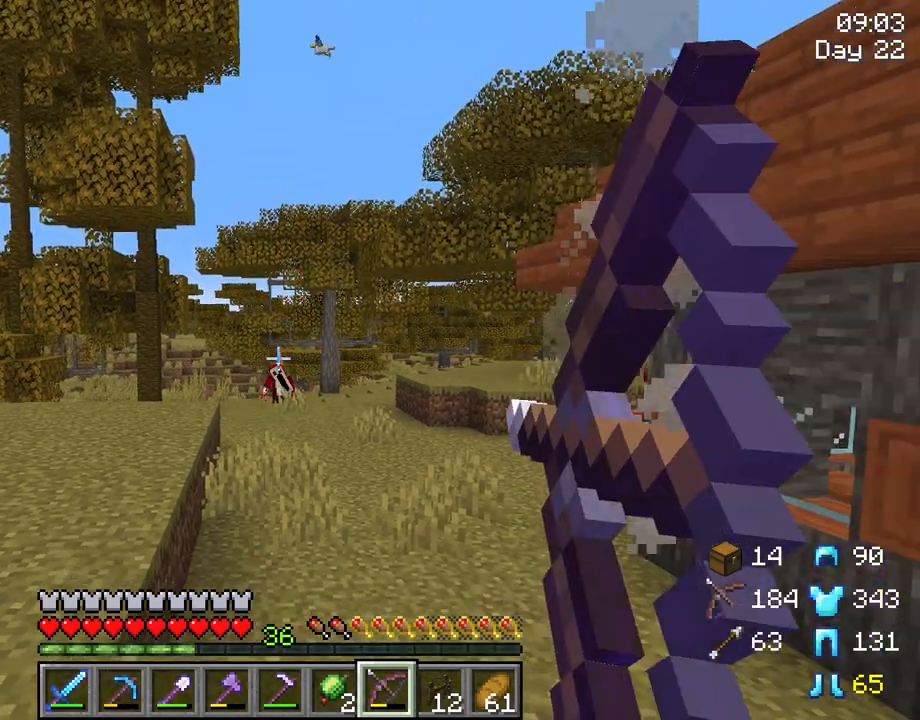
{"keys": [], "mouse": ["right"], "mouse_move": "still", "events": []}
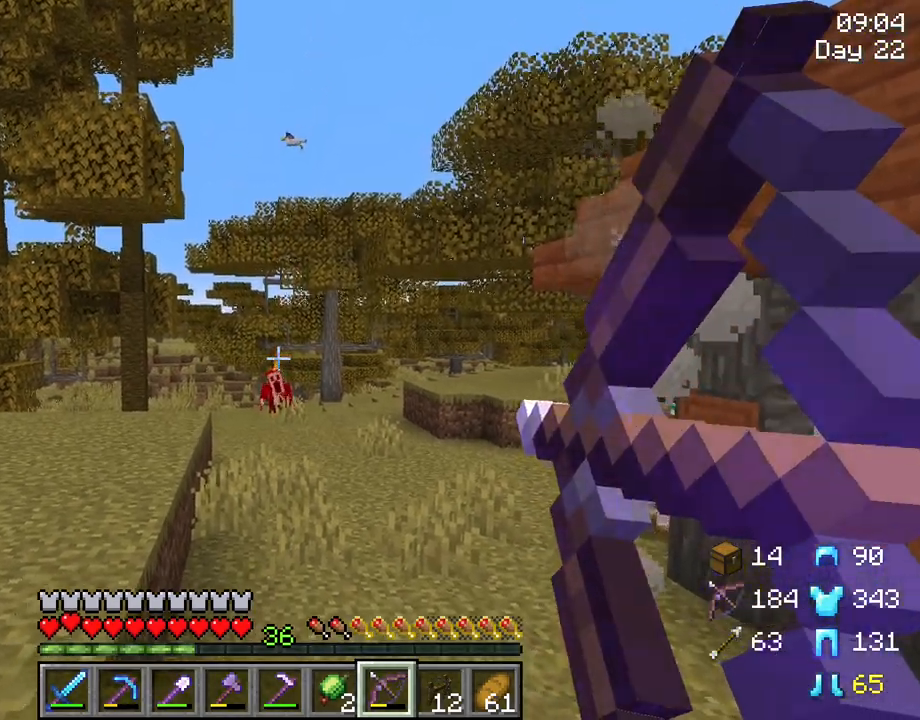
{"keys": [], "mouse": [], "mouse_move": "still", "events": [[50, "mouse_left", "down"], [50, "mouse_right", "up"], [50, "tab", "down"], [150, "mouse_left", "up"], [383, "tab", "up"]]}
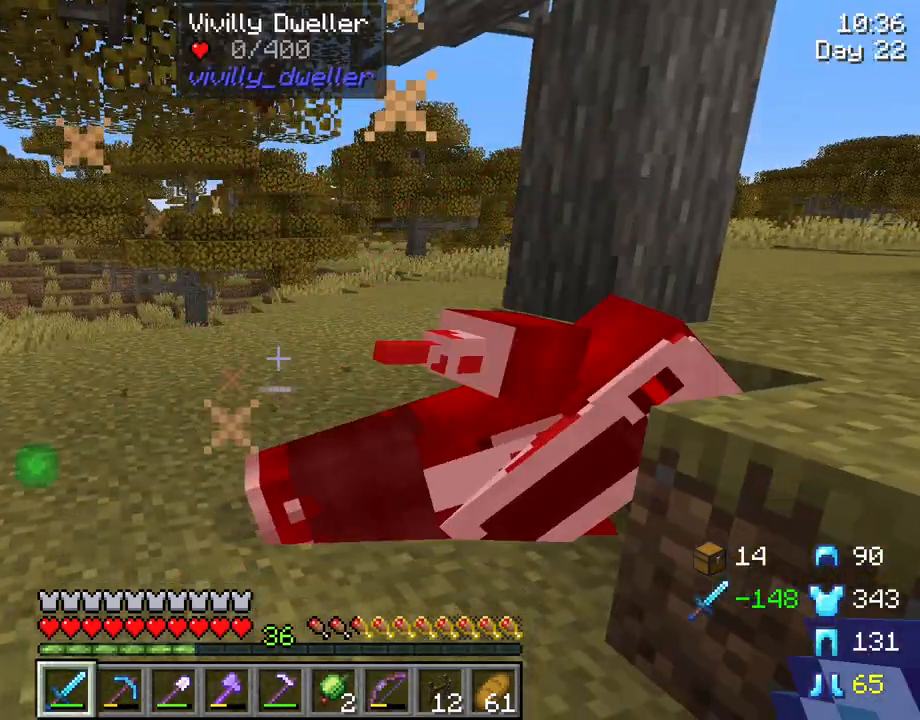
{"keys": [], "mouse": [], "mouse_move": "still", "events": []}
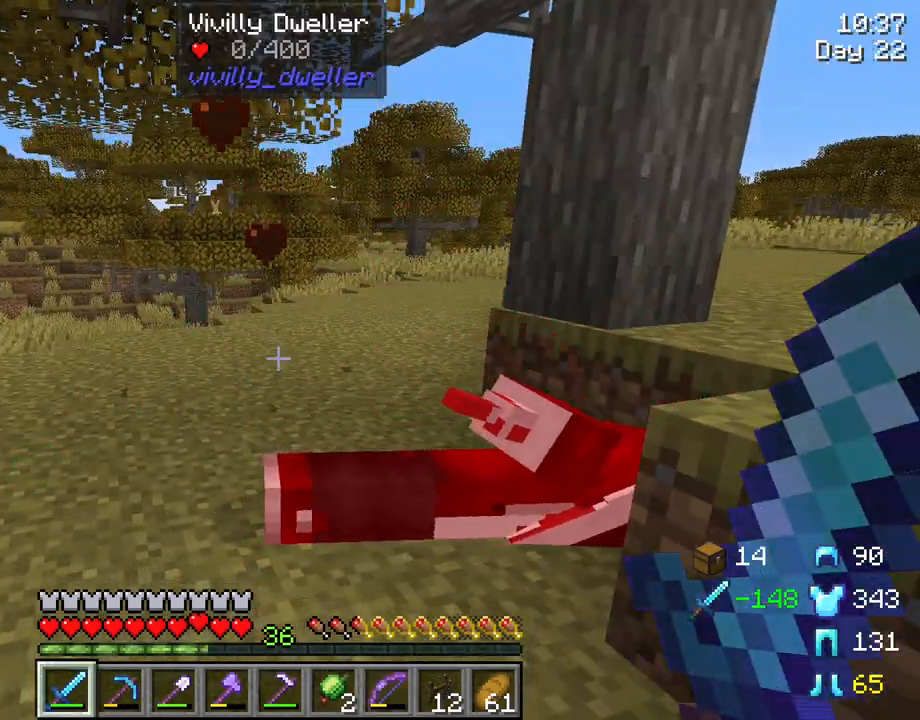
{"keys": ["w"], "mouse": [], "mouse_move": "still", "events": [[283, "w", "down"]]}
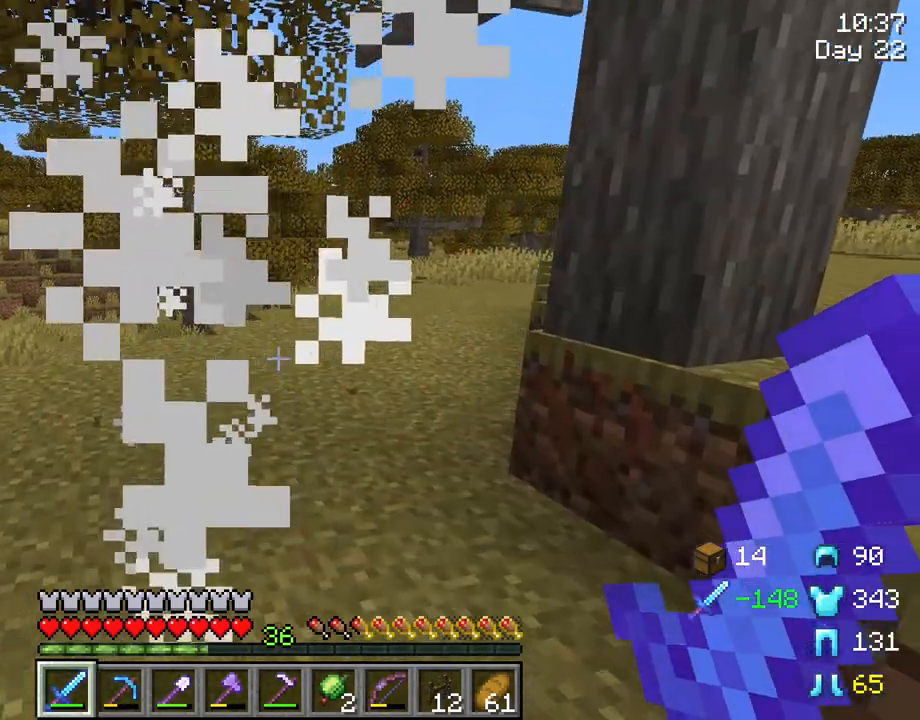
{"keys": ["w"], "mouse": [], "mouse_move": "still", "events": [[233, "w", "up"], [483, "w", "down"]]}
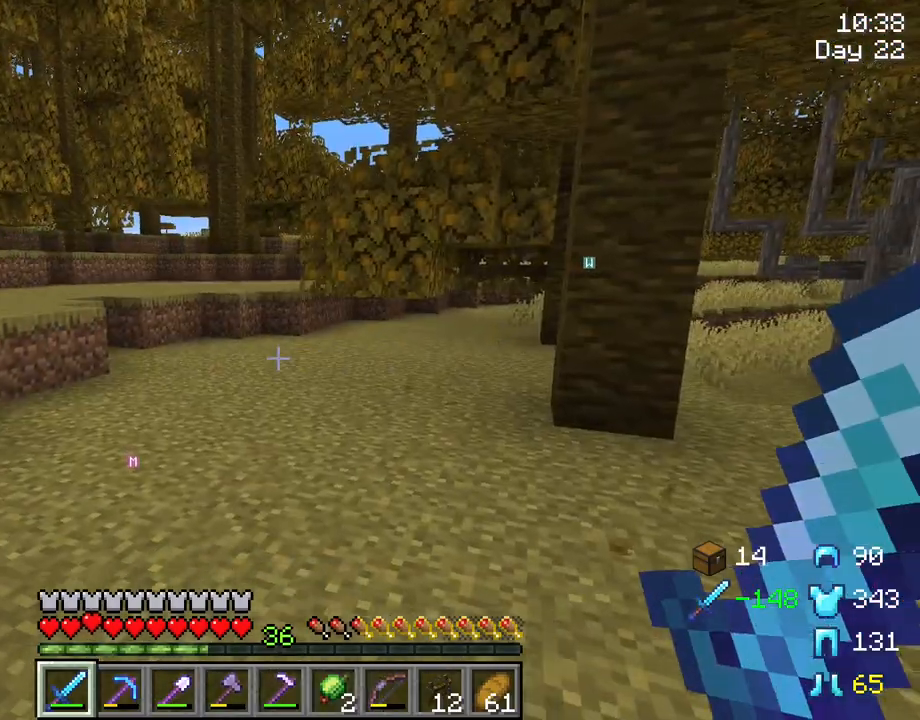
{"keys": ["ctrl", "w"], "mouse": [], "mouse_move": "still", "events": [[483, "ctrl", "down"]]}
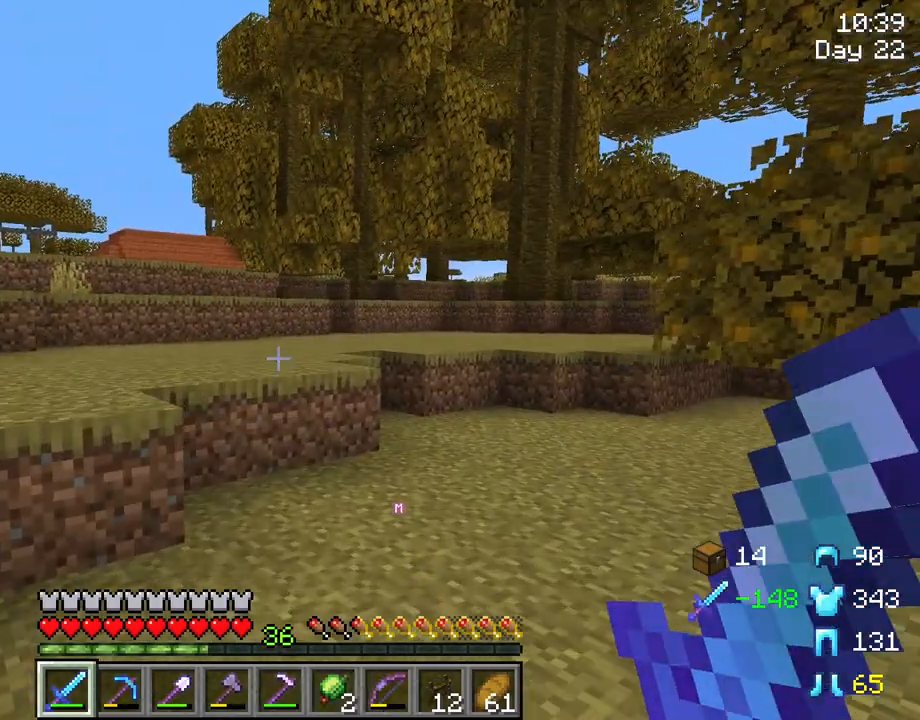
{"keys": ["w"], "mouse": [], "mouse_move": "still", "events": [[183, "ctrl", "up"]]}
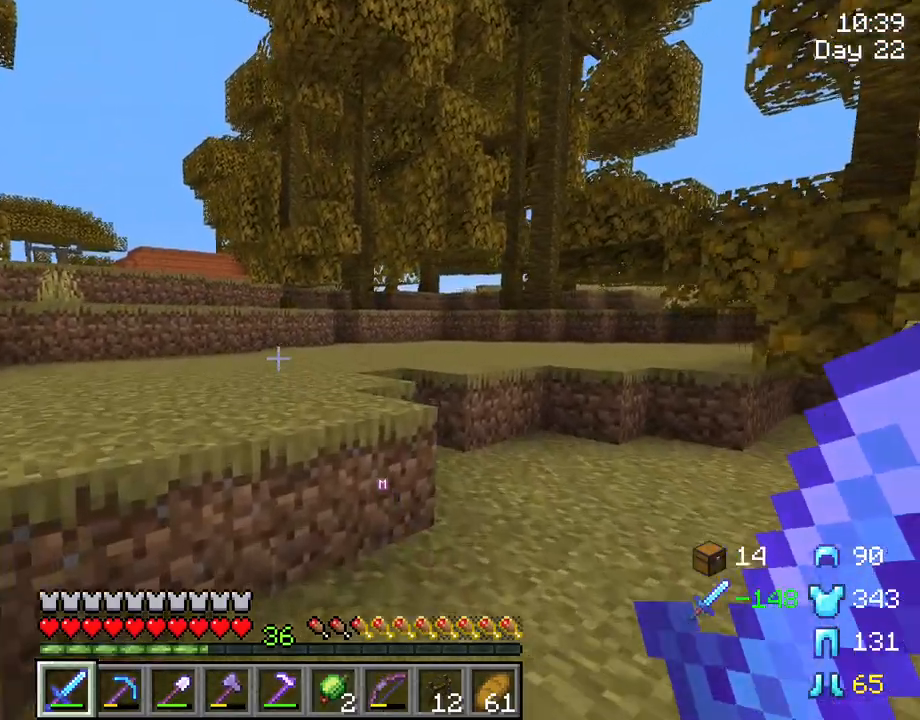
{"keys": ["w"], "mouse": [], "mouse_move": "right", "events": [[100, "space", "down"], [233, "space", "up"]]}
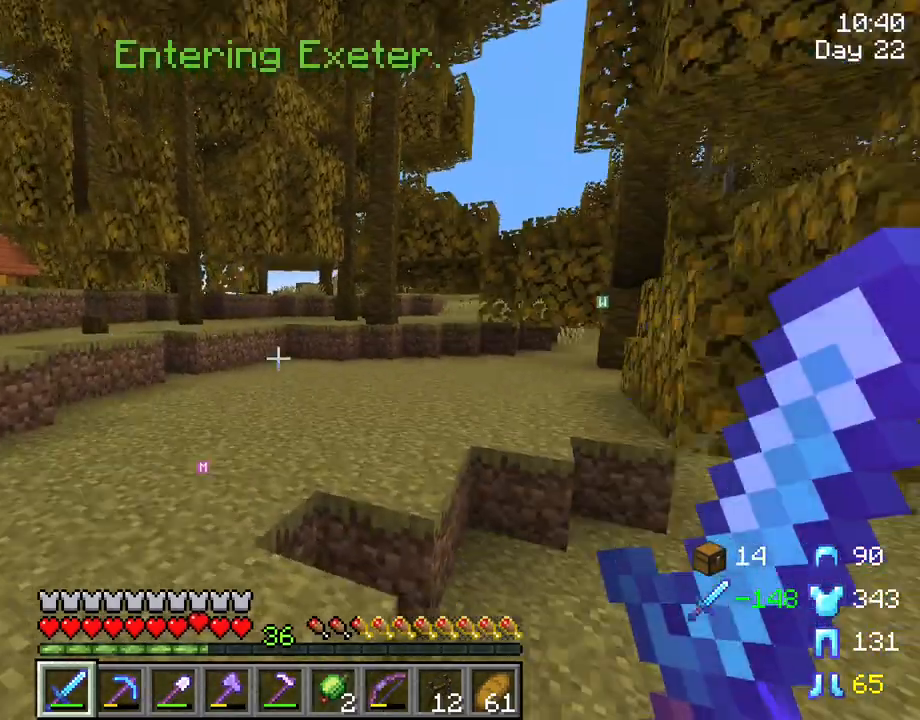
{"keys": ["space", "w"], "mouse": [], "mouse_move": "still", "events": [[67, "space", "down"]]}
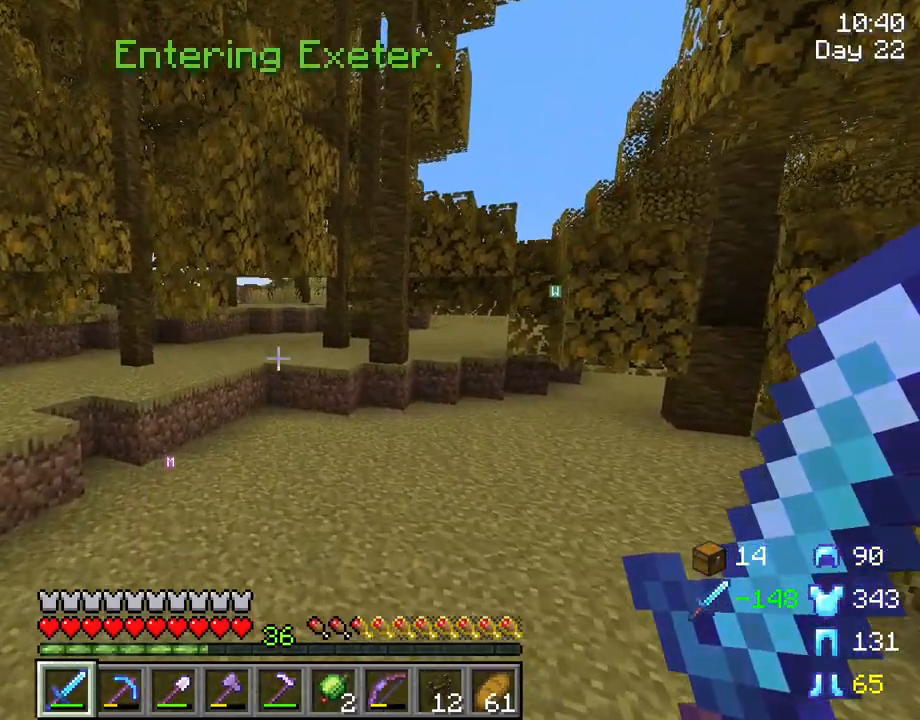
{"keys": ["d", "space", "w"], "mouse": [], "mouse_move": "still", "events": [[33, "mouse_wheel", "down"], [83, "d", "down"], [83, "mouse_wheel", "up"]]}
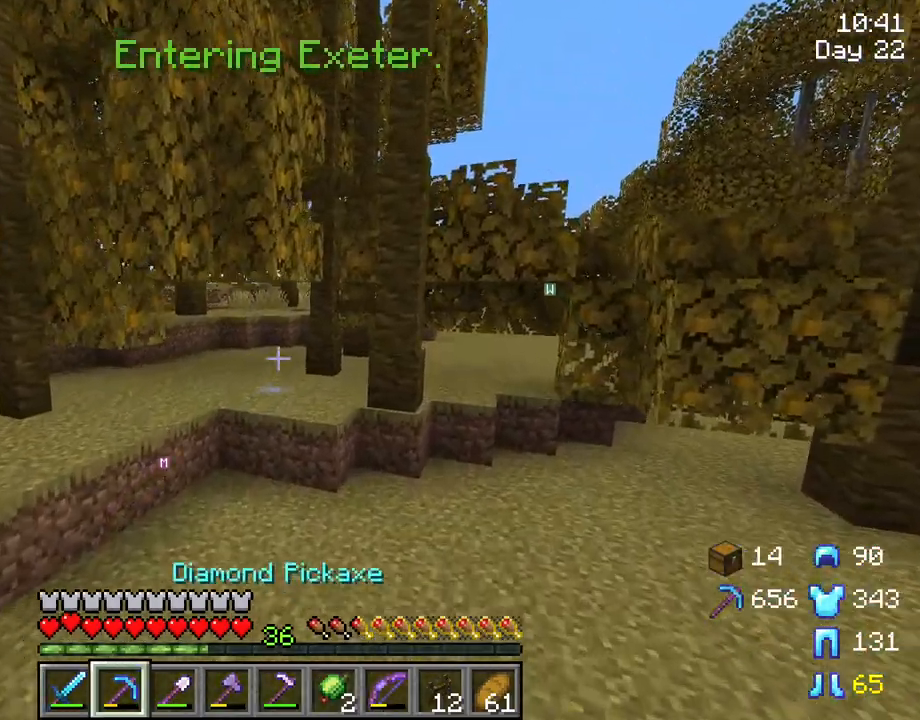
{"keys": ["d", "w"], "mouse": [], "mouse_move": "still", "events": [[283, "space", "up"]]}
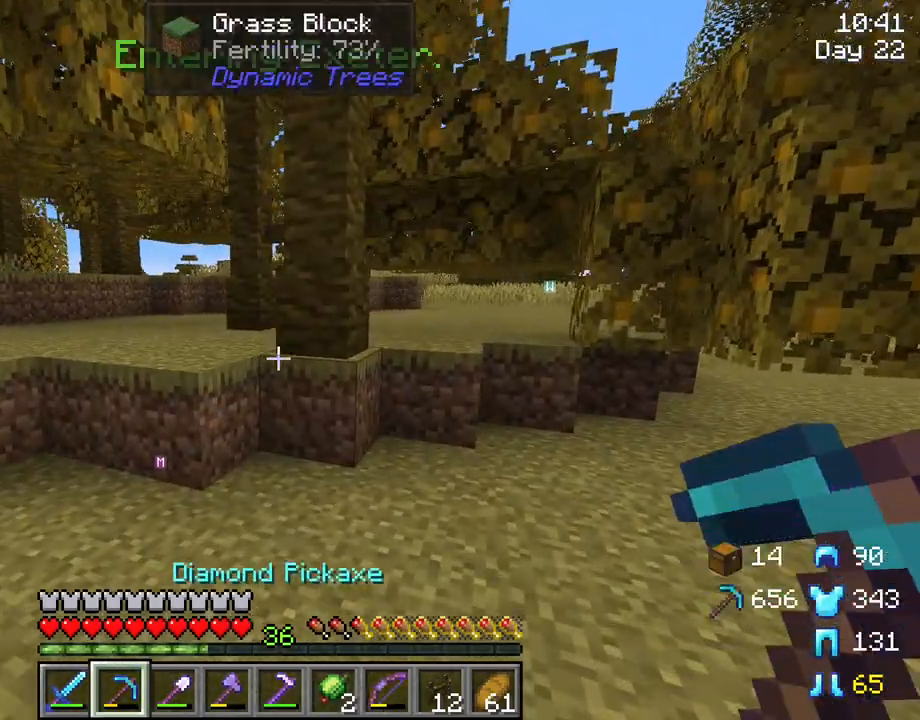
{"keys": ["w"], "mouse": [], "mouse_move": "still", "events": [[17, "d", "up"], [17, "w", "up"], [350, "w", "down"]]}
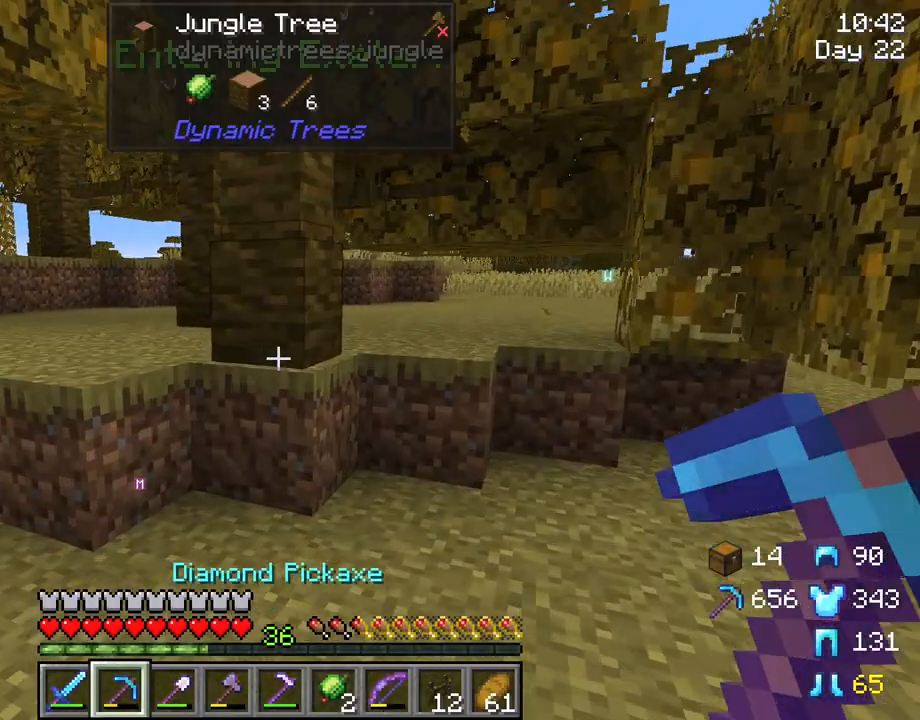
{"keys": ["w"], "mouse": [], "mouse_move": "still", "events": [[183, "mouse_wheel", "down"], [233, "mouse_wheel", "up"]]}
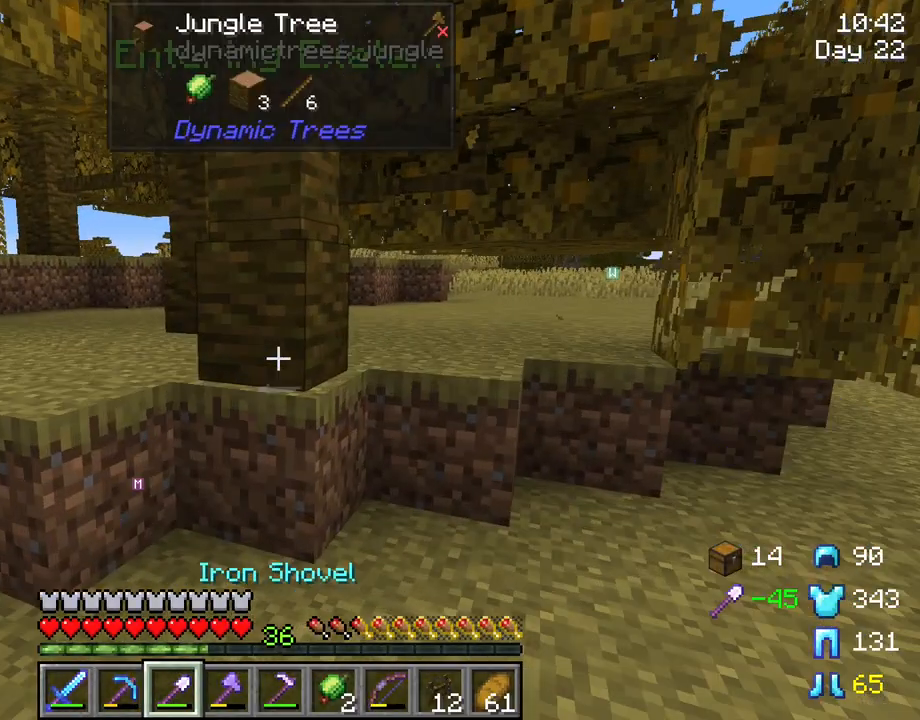
{"keys": [], "mouse": [], "mouse_move": "still", "events": [[150, "w", "up"]]}
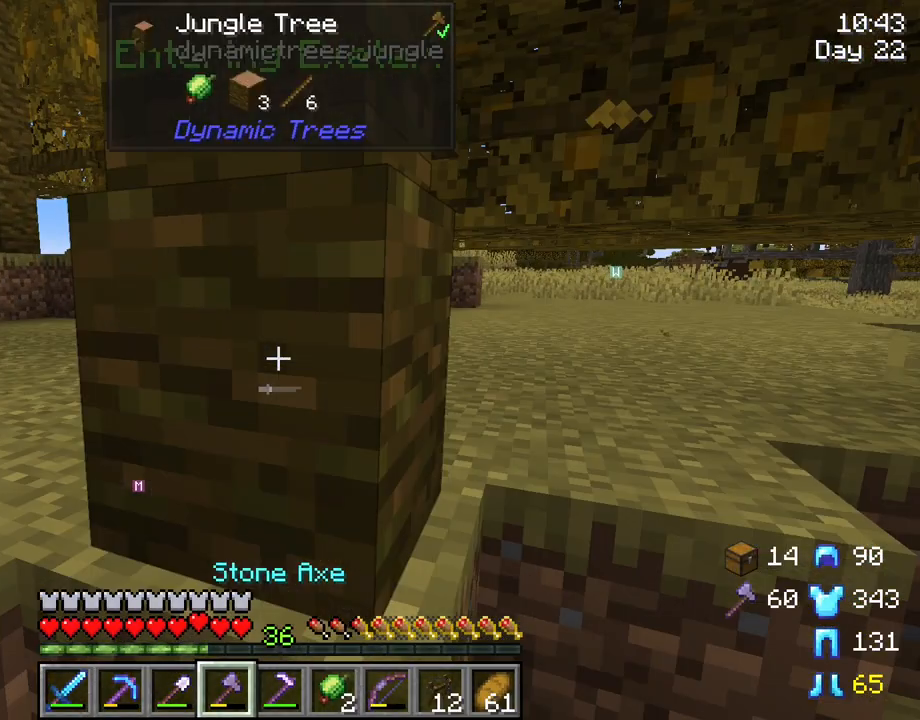
{"keys": [], "mouse": [], "mouse_move": "right", "events": []}